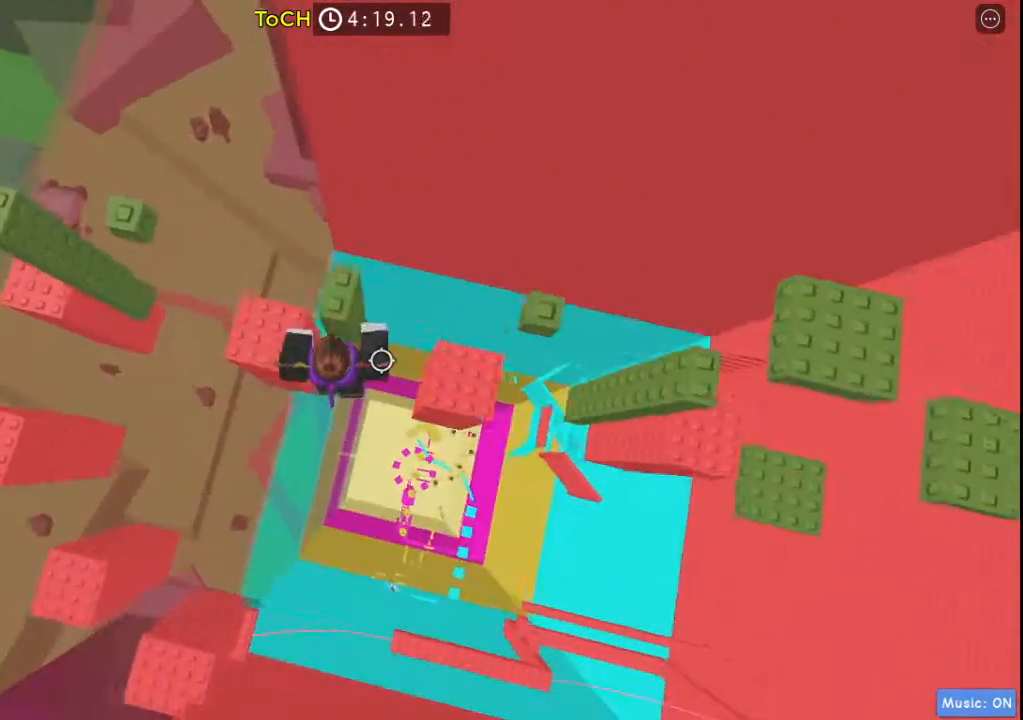
Gameplay with keyboard and mouse; each line is a JSON object with the keys held at the frame after it. "events" lists presses ("down") and releases ("up") of "a", "ctrl", "d", "s", "shift", "space" and "w" between this image and that frame as [ms after this image, input, new state], when the widget could be followed in between. No other keys are recorded. Mouse buttons are not recorded. Not read: mouse_move.
{"keys": ["d"], "events": []}
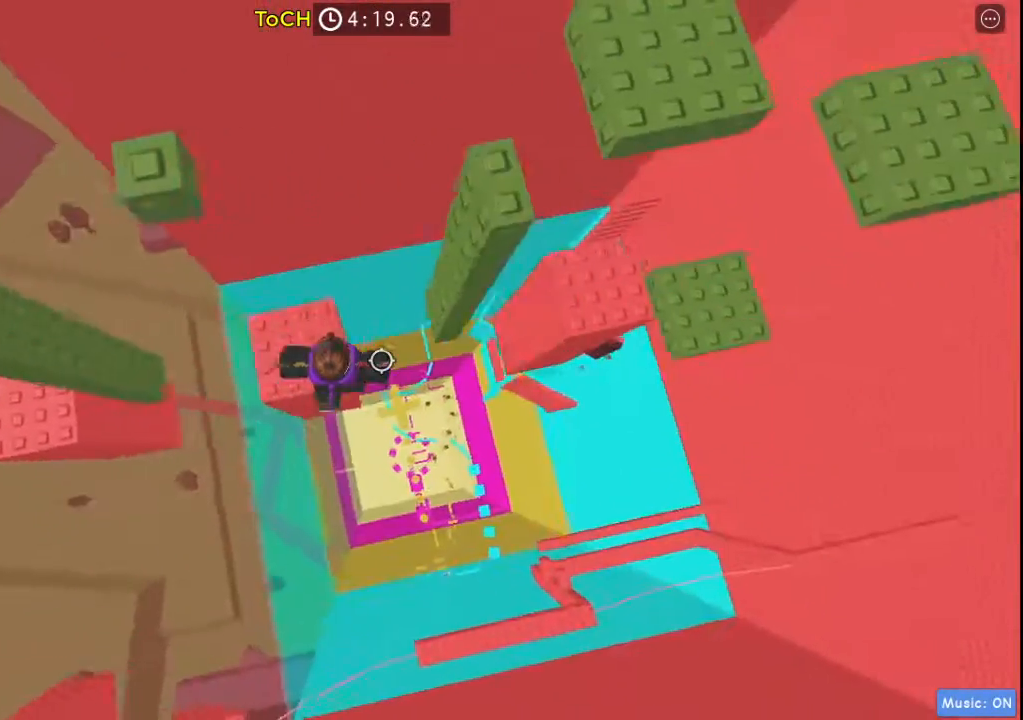
{"keys": ["d"], "events": [[83, "space", "down"], [233, "space", "up"]]}
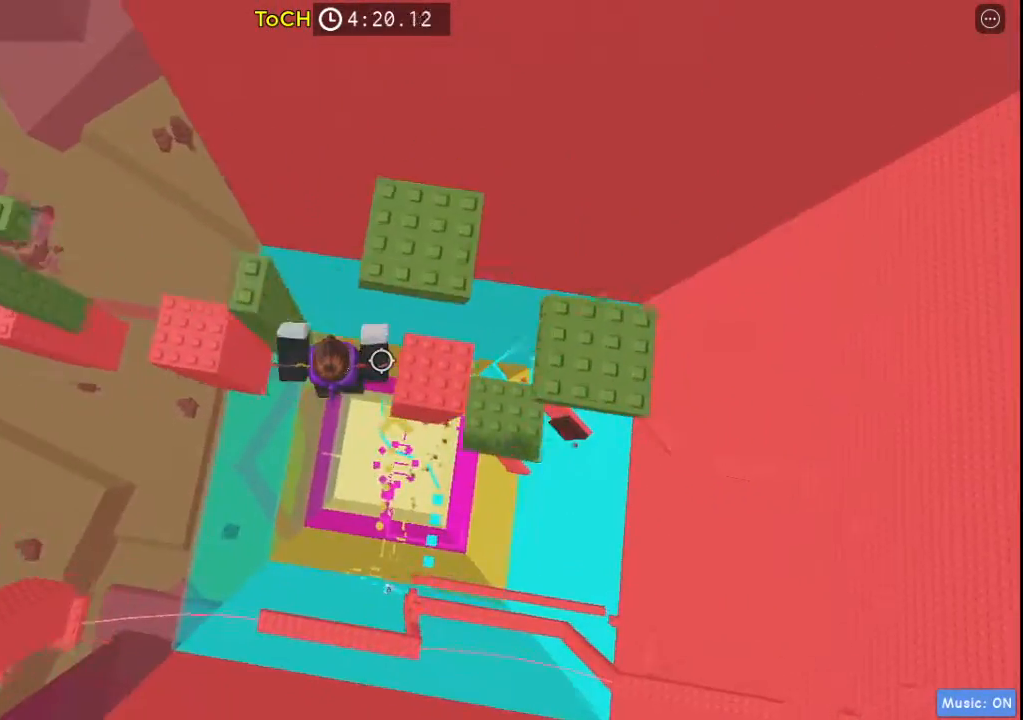
{"keys": ["d"], "events": []}
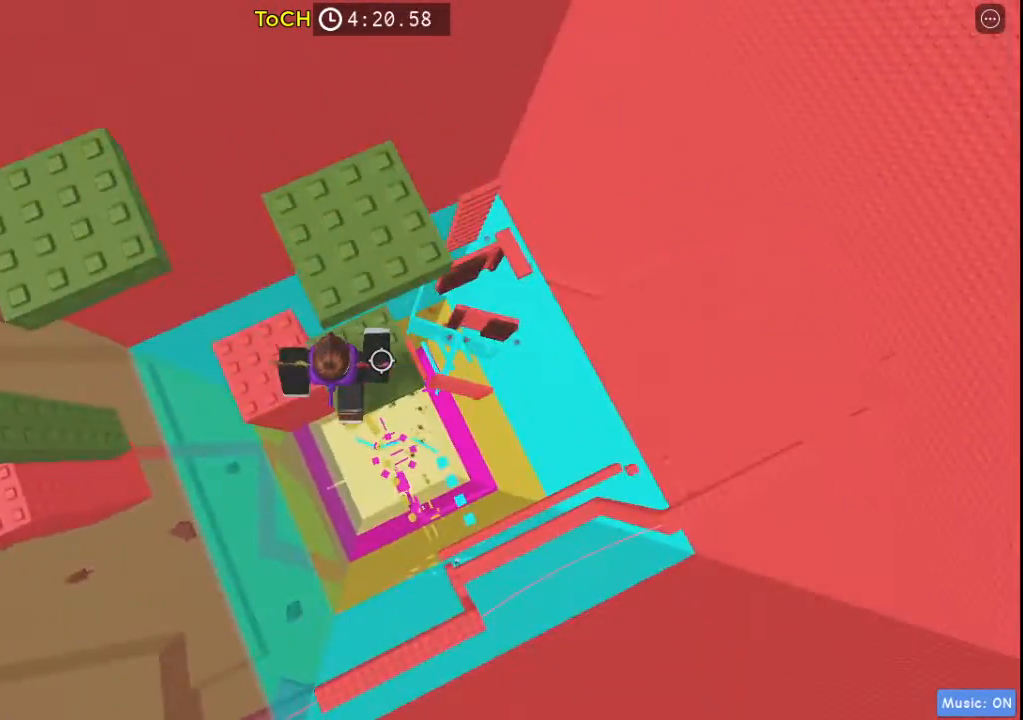
{"keys": ["w"], "events": [[117, "d", "up"], [167, "space", "down"], [300, "space", "up"], [350, "w", "down"]]}
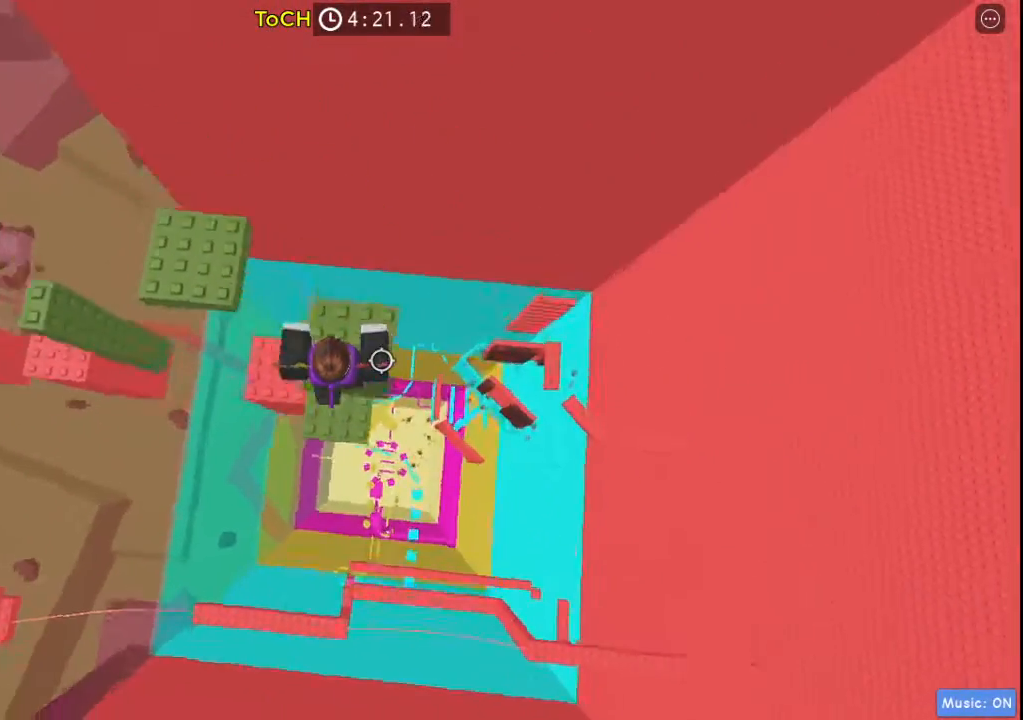
{"keys": [], "events": [[183, "space", "down"], [317, "space", "up"], [467, "w", "up"]]}
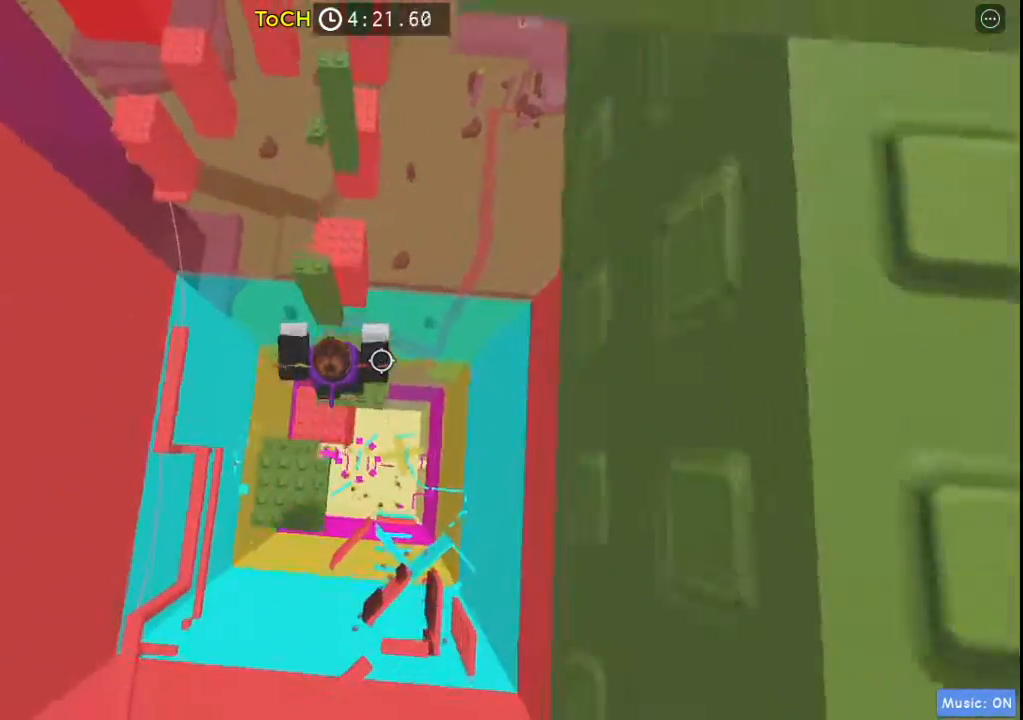
{"keys": [], "events": [[17, "w", "down"], [200, "space", "down"], [383, "space", "up"], [383, "w", "up"]]}
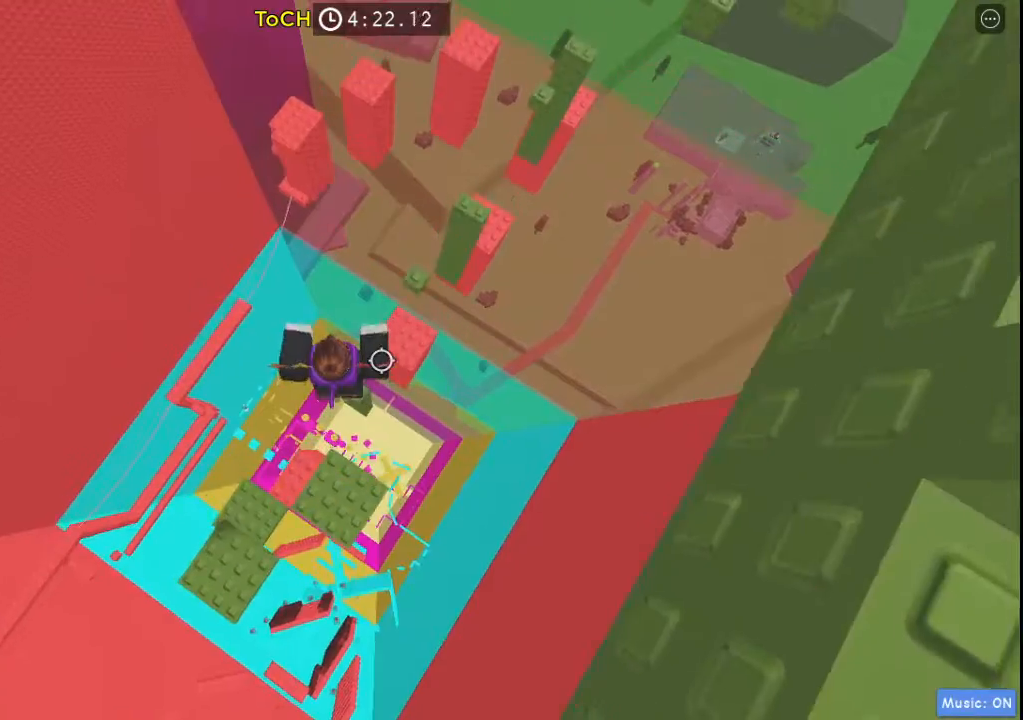
{"keys": ["w"], "events": [[267, "w", "down"], [317, "space", "down"], [500, "space", "up"]]}
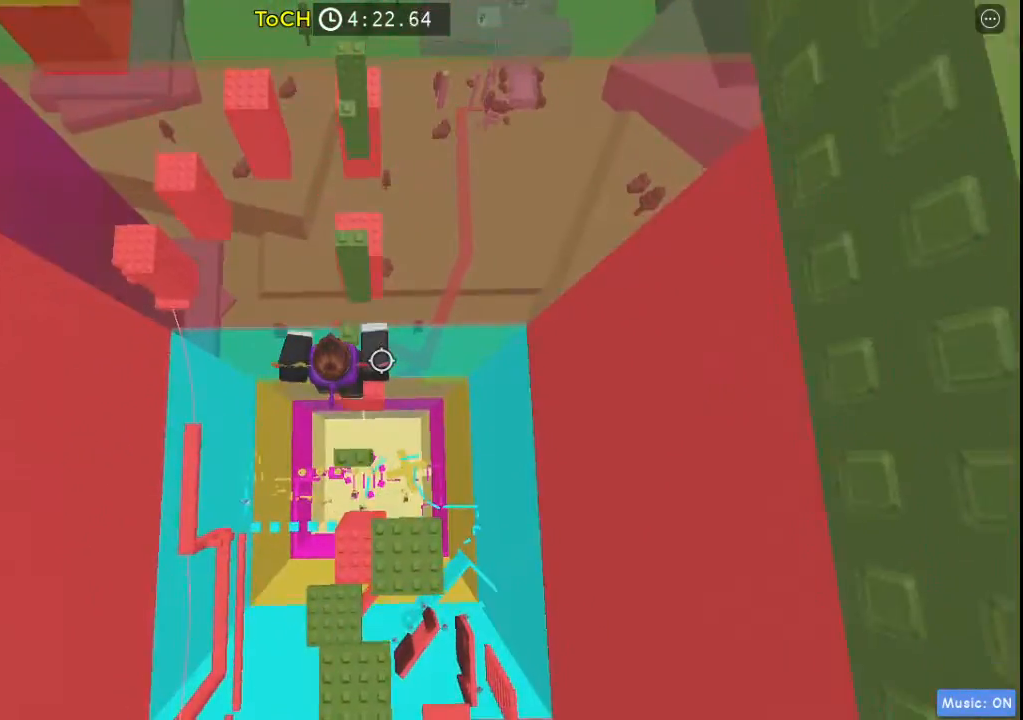
{"keys": ["w"], "events": [[133, "w", "up"], [283, "space", "down"], [367, "w", "down"], [467, "space", "up"]]}
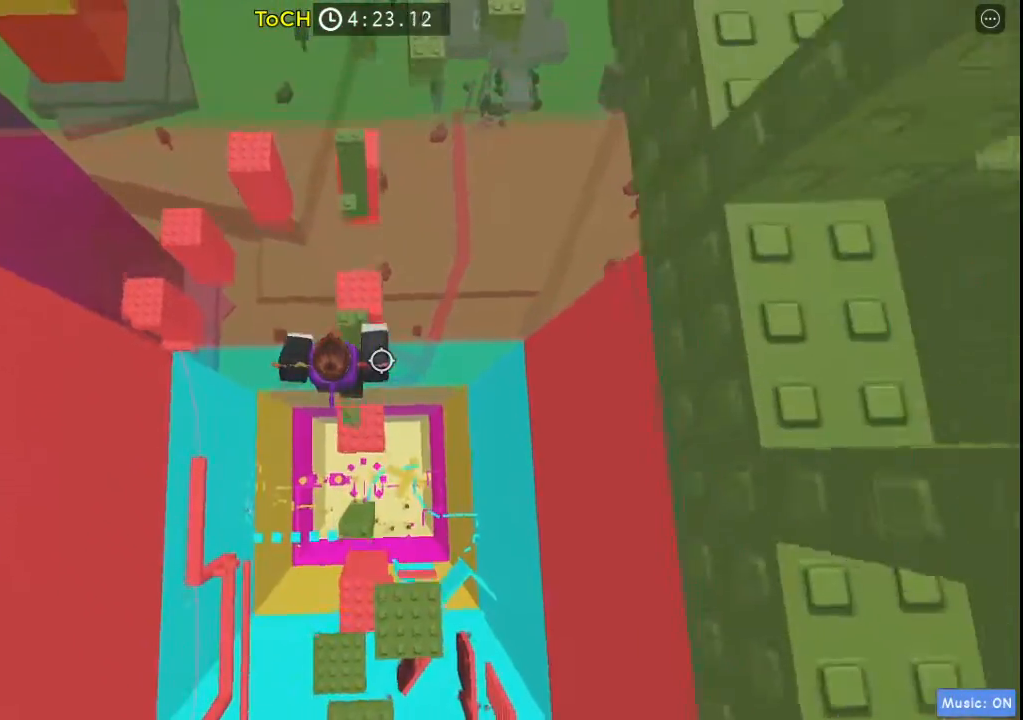
{"keys": [], "events": [[250, "w", "up"]]}
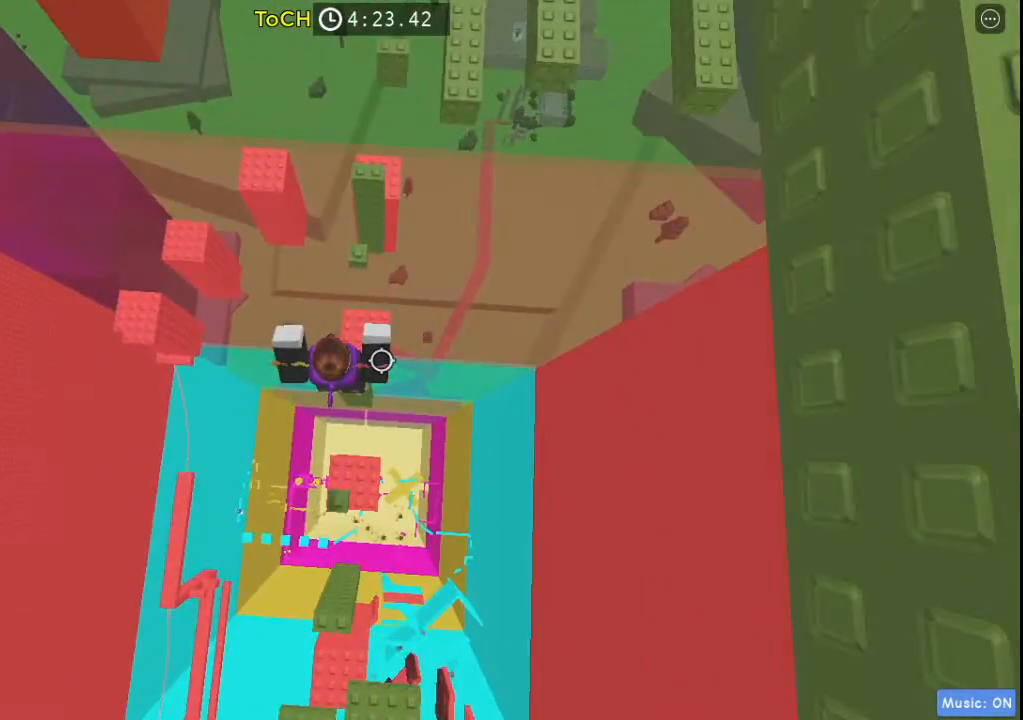
{"keys": ["space", "w"], "events": [[50, "space", "down"], [50, "w", "down"], [67, "space", "up"], [317, "w", "up"], [350, "w", "down"], [450, "space", "down"]]}
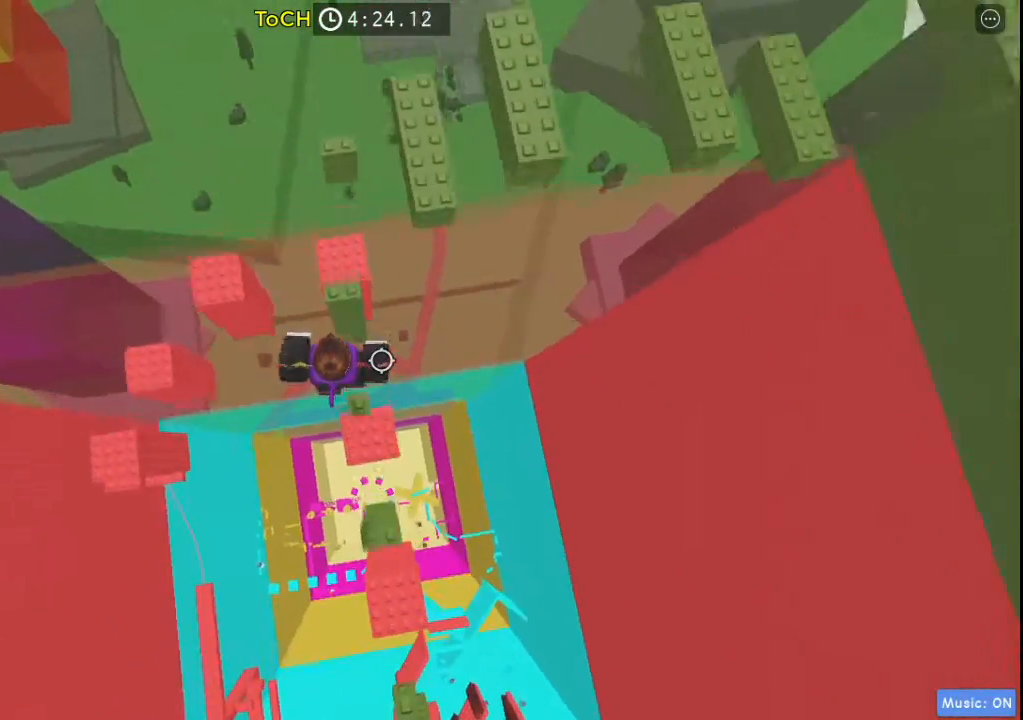
{"keys": ["w"], "events": [[133, "space", "up"], [183, "w", "up"], [367, "w", "down"]]}
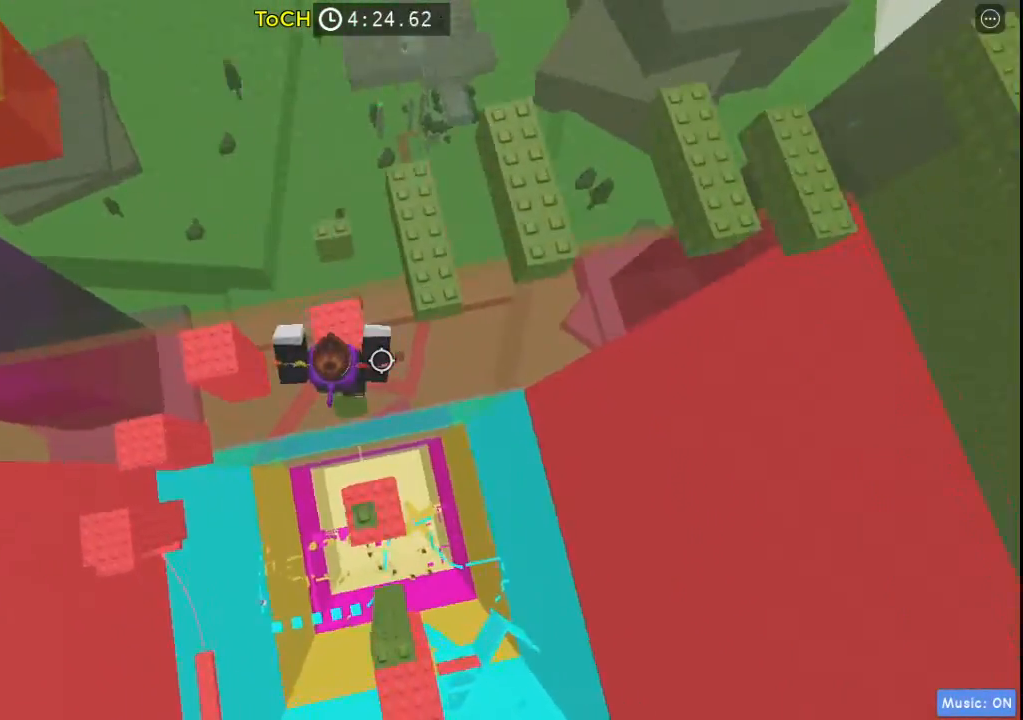
{"keys": [], "events": [[17, "w", "up"], [50, "w", "down"], [100, "space", "down"], [383, "space", "up"], [483, "w", "up"]]}
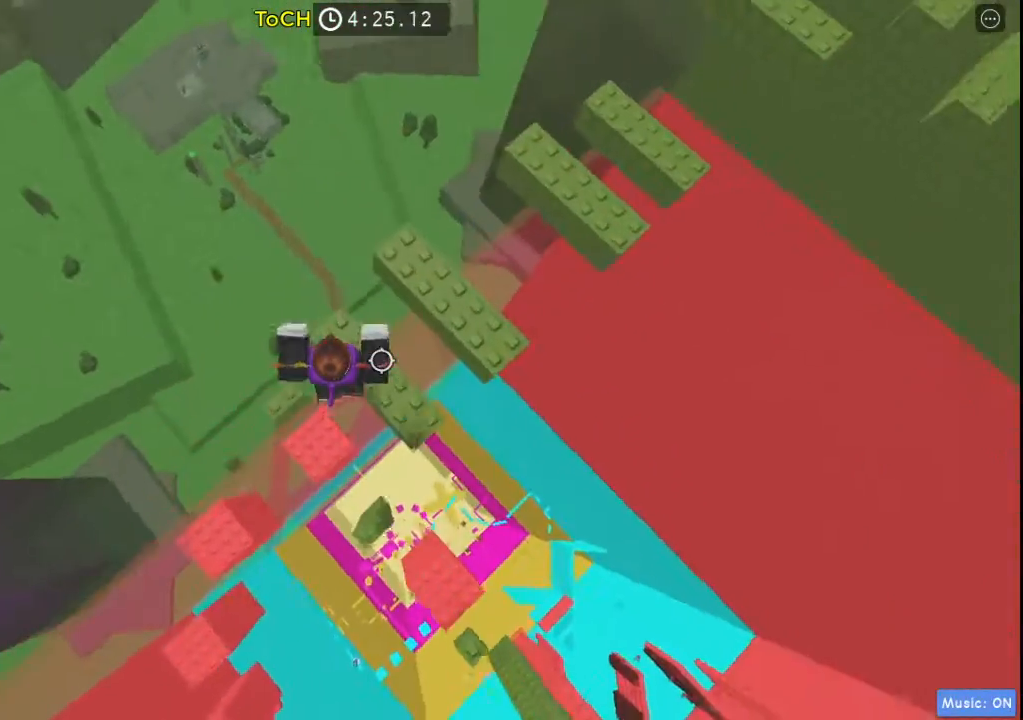
{"keys": [], "events": [[67, "d", "down"], [117, "space", "down"], [317, "space", "up"], [350, "d", "up"]]}
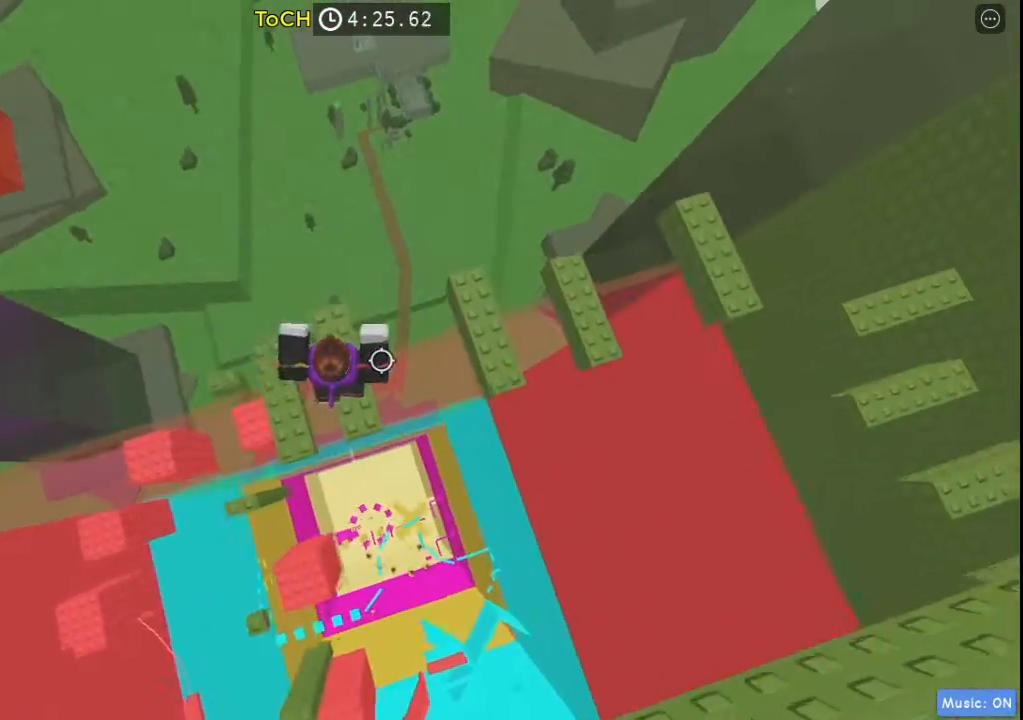
{"keys": ["d"], "events": [[50, "d", "down"], [183, "space", "down"], [367, "space", "up"]]}
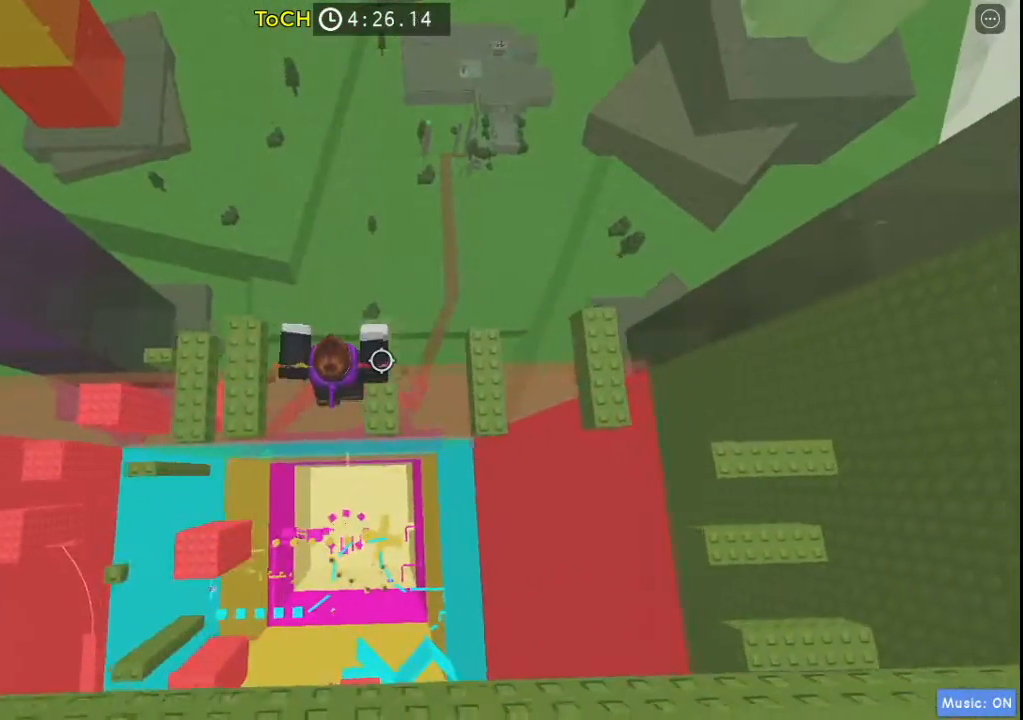
{"keys": ["d"], "events": [[50, "d", "up"], [150, "d", "down"], [200, "space", "down"], [483, "space", "up"]]}
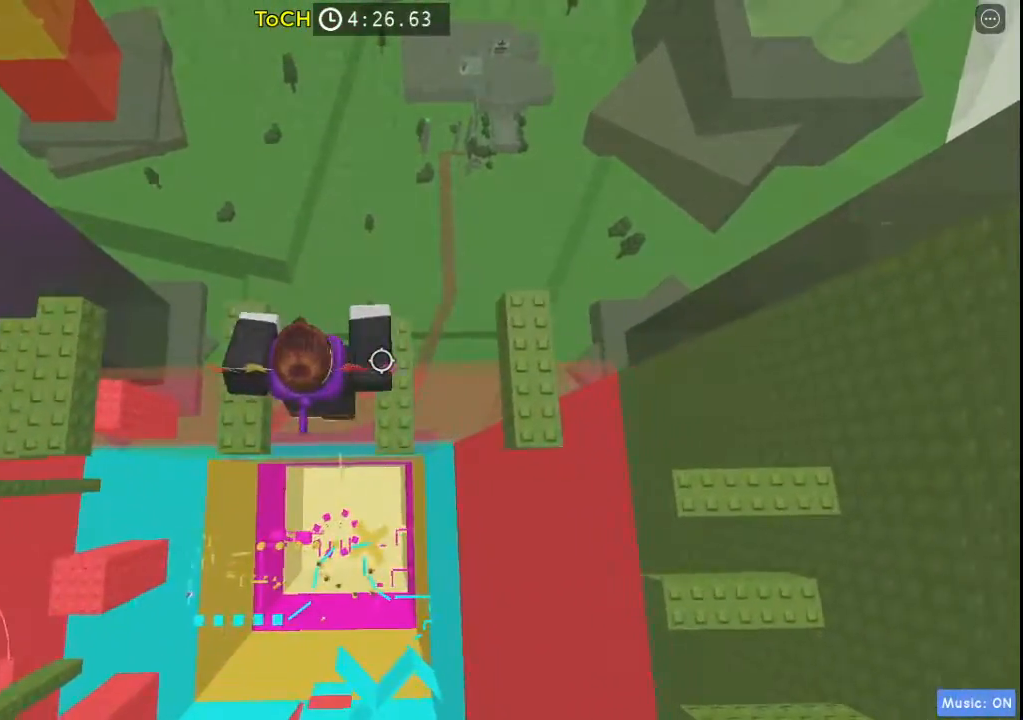
{"keys": ["space", "w"], "events": [[33, "d", "up"], [267, "w", "down"], [350, "space", "down"]]}
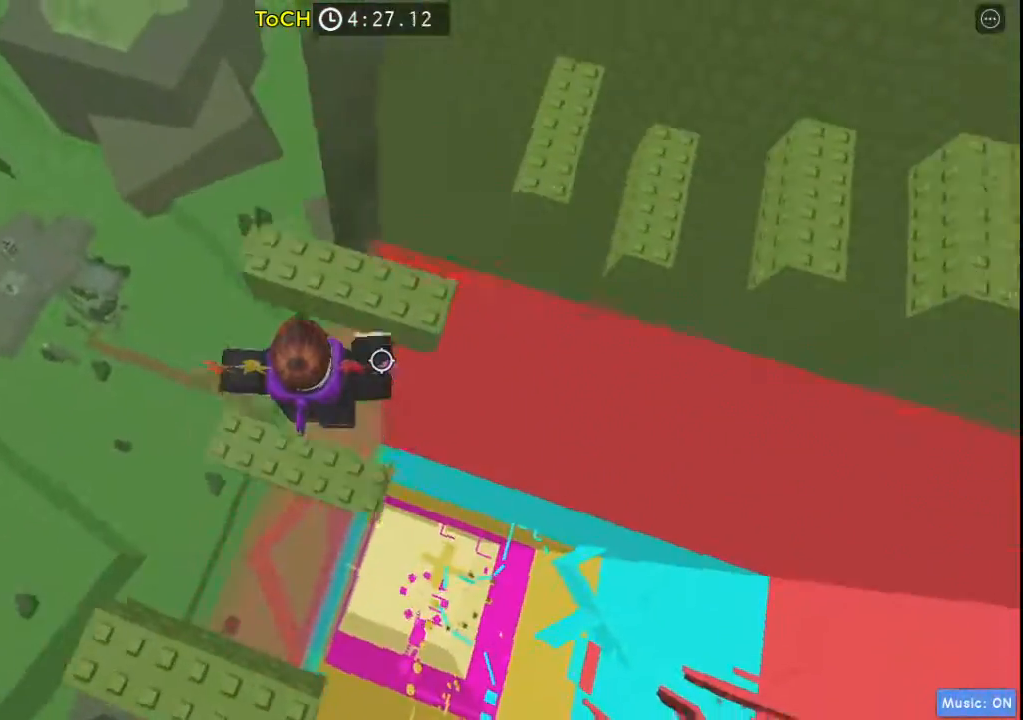
{"keys": ["w"], "events": [[83, "space", "up"], [133, "w", "up"], [233, "w", "down"]]}
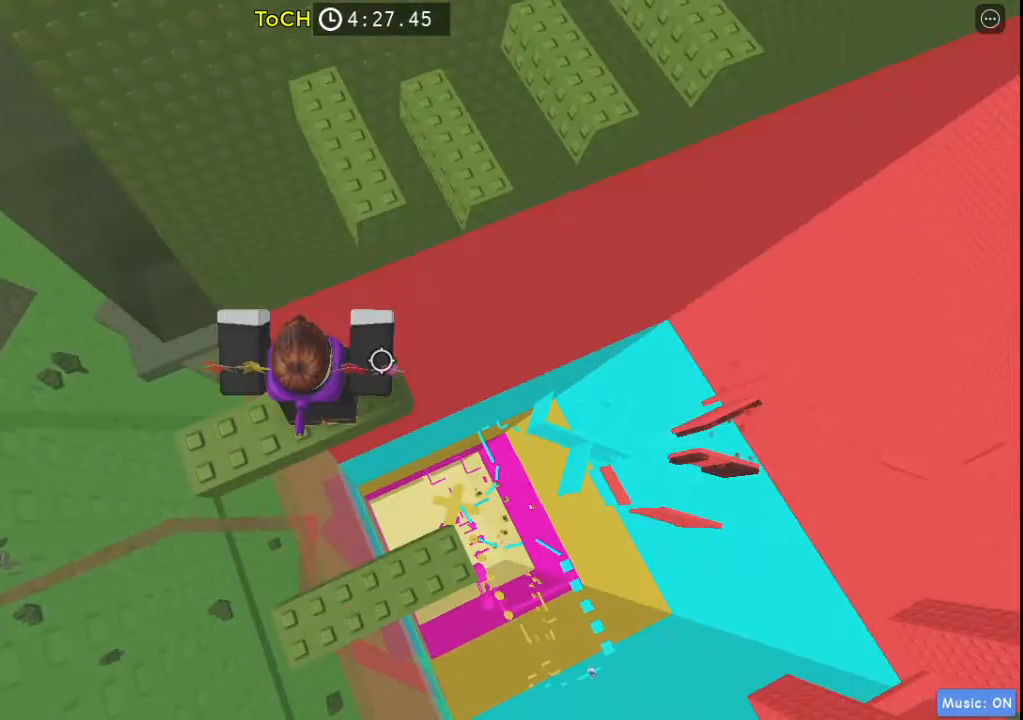
{"keys": ["d"], "events": [[333, "w", "up"], [483, "d", "down"]]}
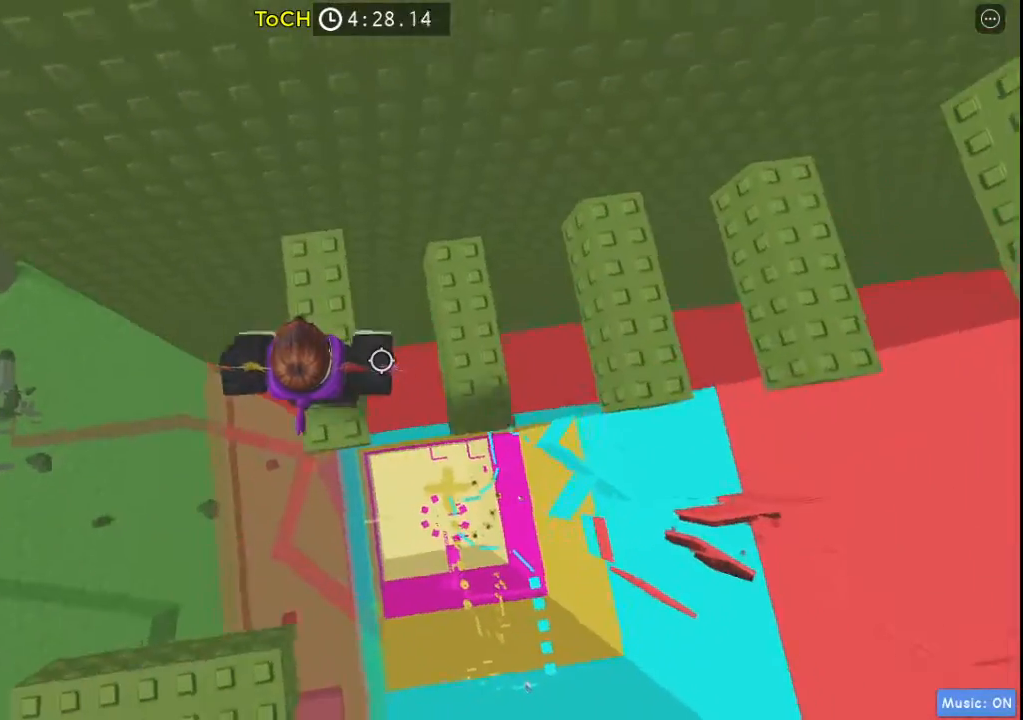
{"keys": ["d"], "events": [[117, "space", "down"], [267, "space", "up"]]}
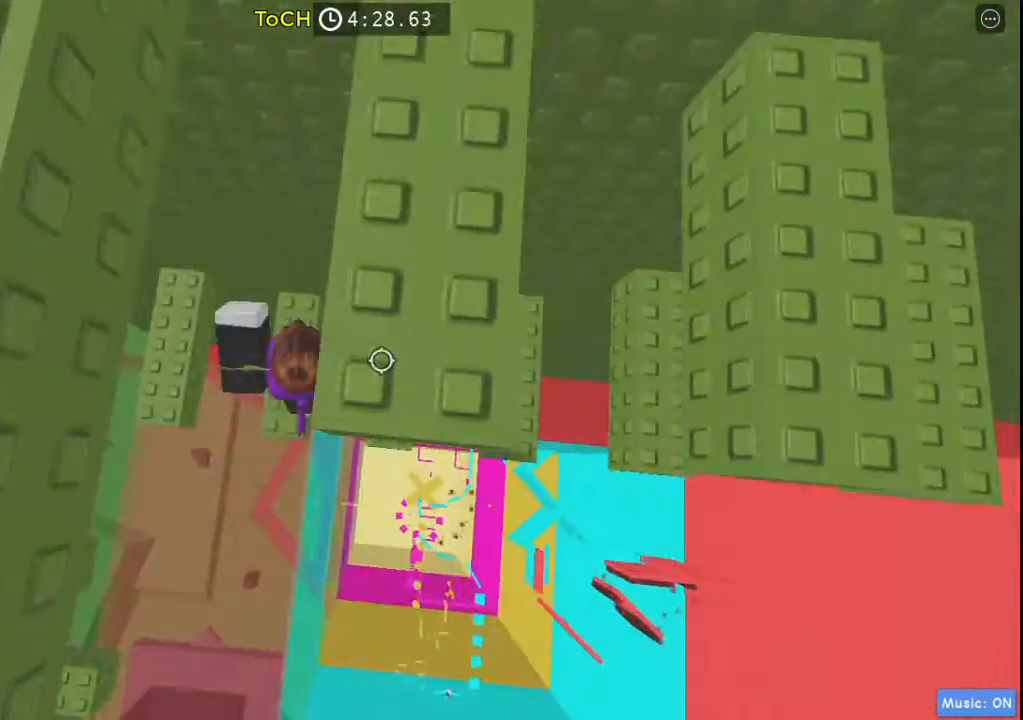
{"keys": [], "events": [[83, "d", "up"]]}
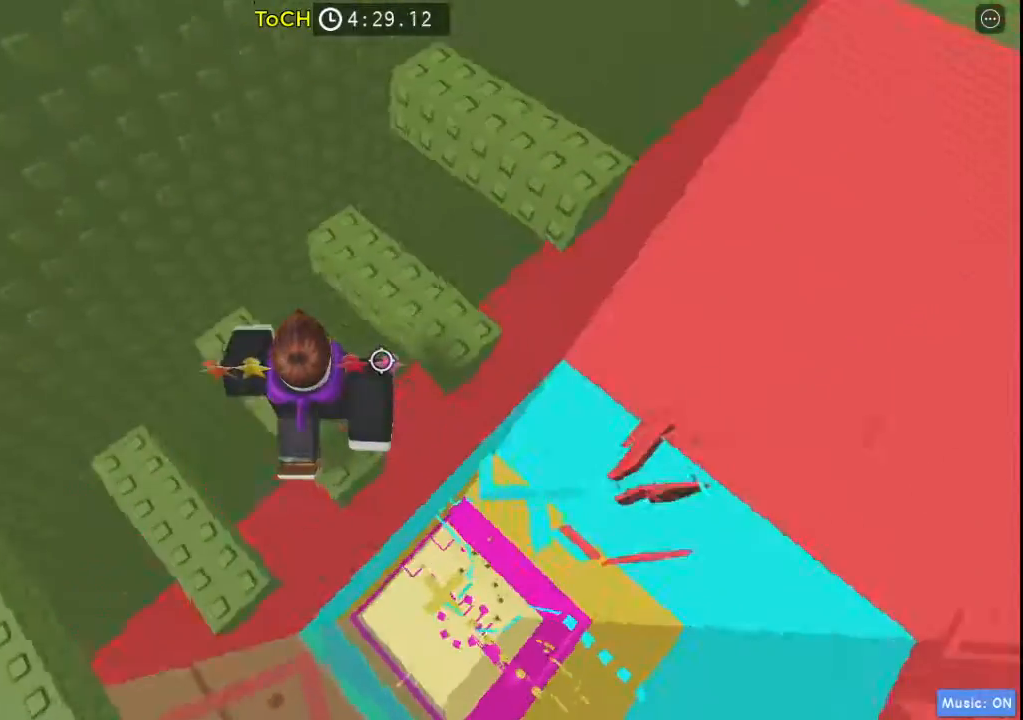
{"keys": ["w"], "events": [[100, "d", "down"], [150, "space", "down"], [333, "d", "up"], [333, "space", "up"], [383, "w", "down"]]}
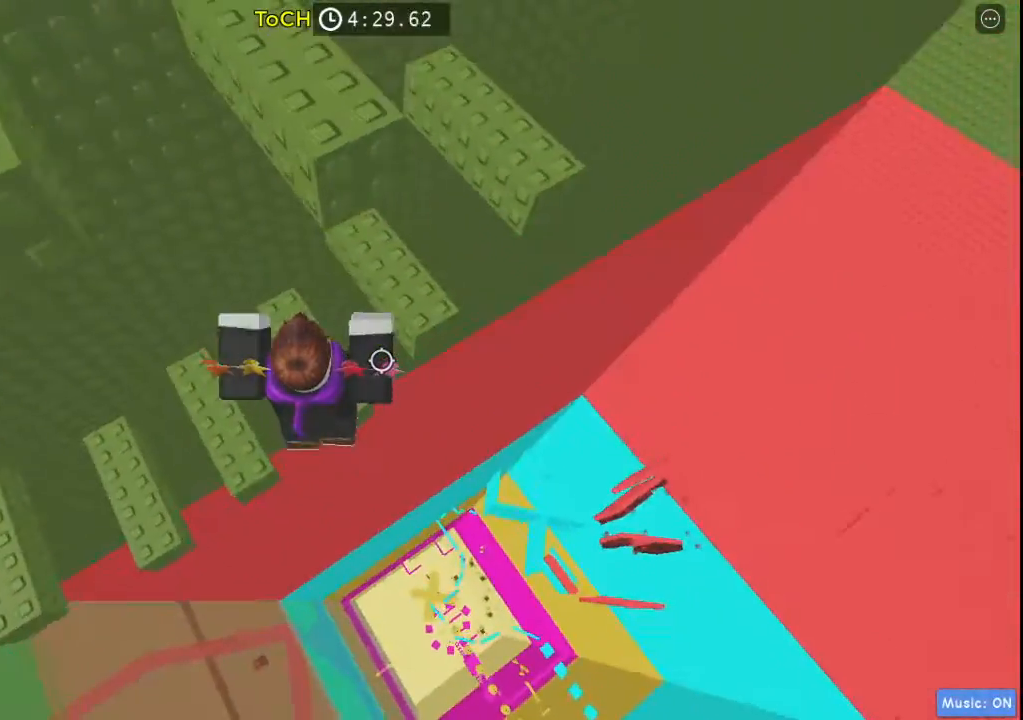
{"keys": ["d", "space", "w"], "events": [[167, "w", "up"], [300, "d", "down"], [400, "space", "down"], [500, "w", "down"]]}
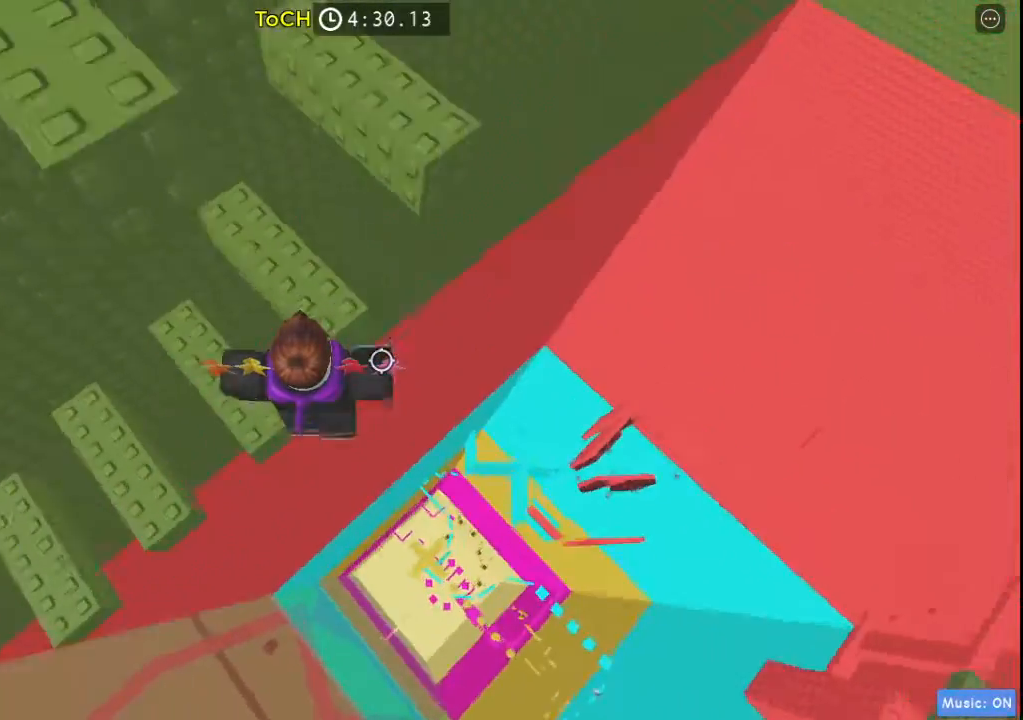
{"keys": ["space"], "events": [[133, "d", "up"], [133, "space", "up"], [317, "w", "up"], [467, "space", "down"]]}
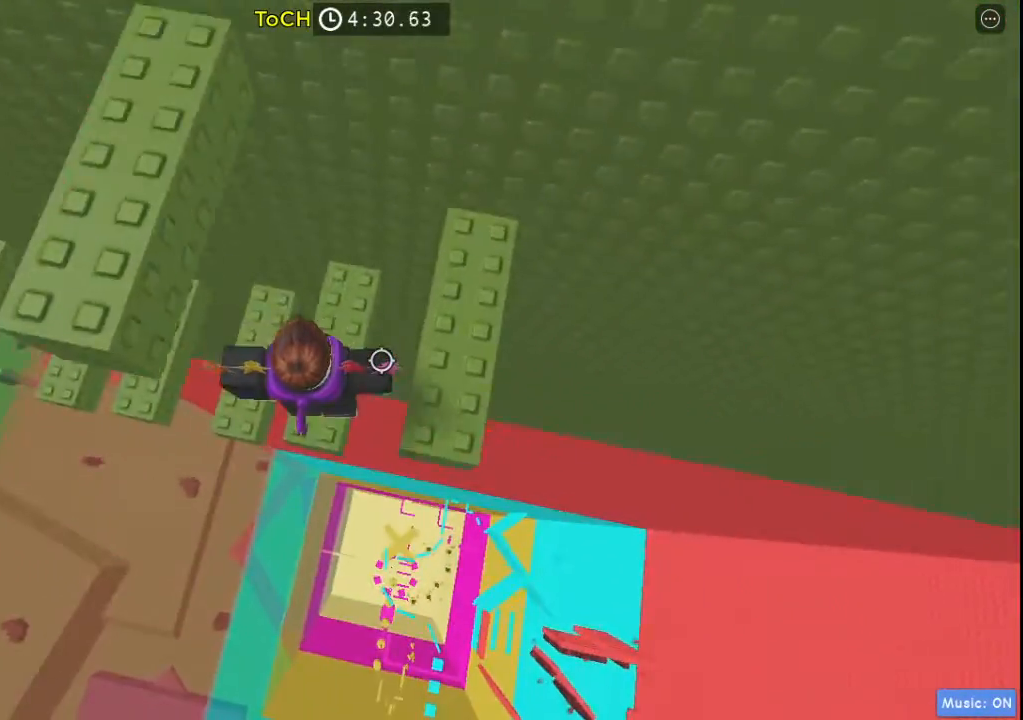
{"keys": ["space", "w"], "events": [[17, "d", "down"], [100, "space", "up"], [250, "d", "up"], [483, "space", "down"], [483, "w", "down"]]}
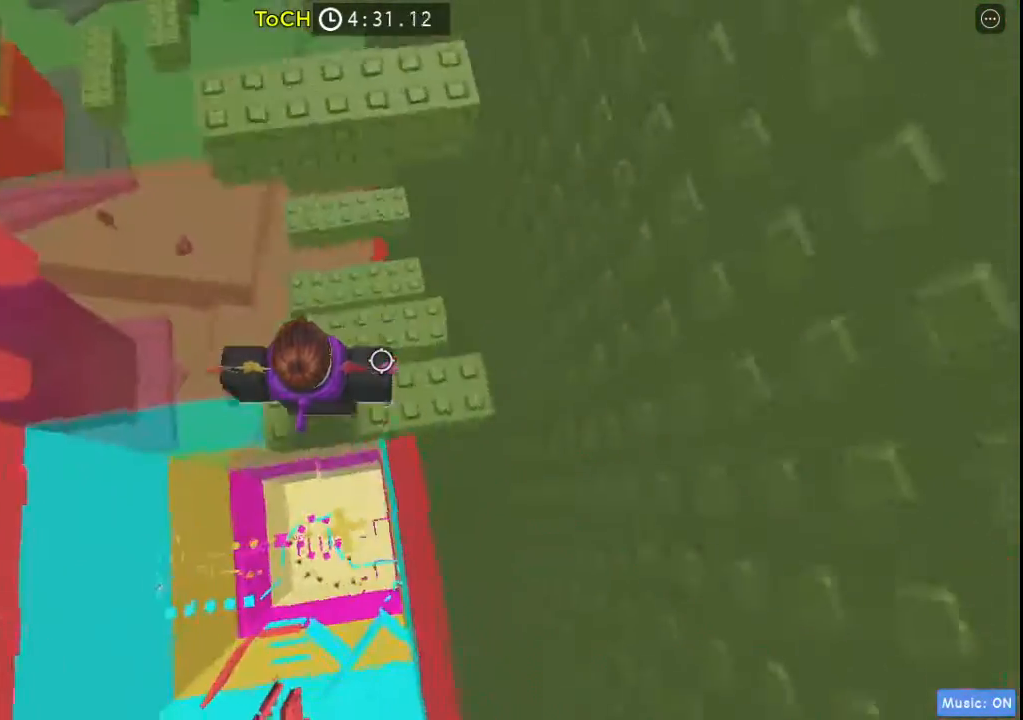
{"keys": ["space", "w"], "events": [[217, "space", "up"], [450, "space", "down"]]}
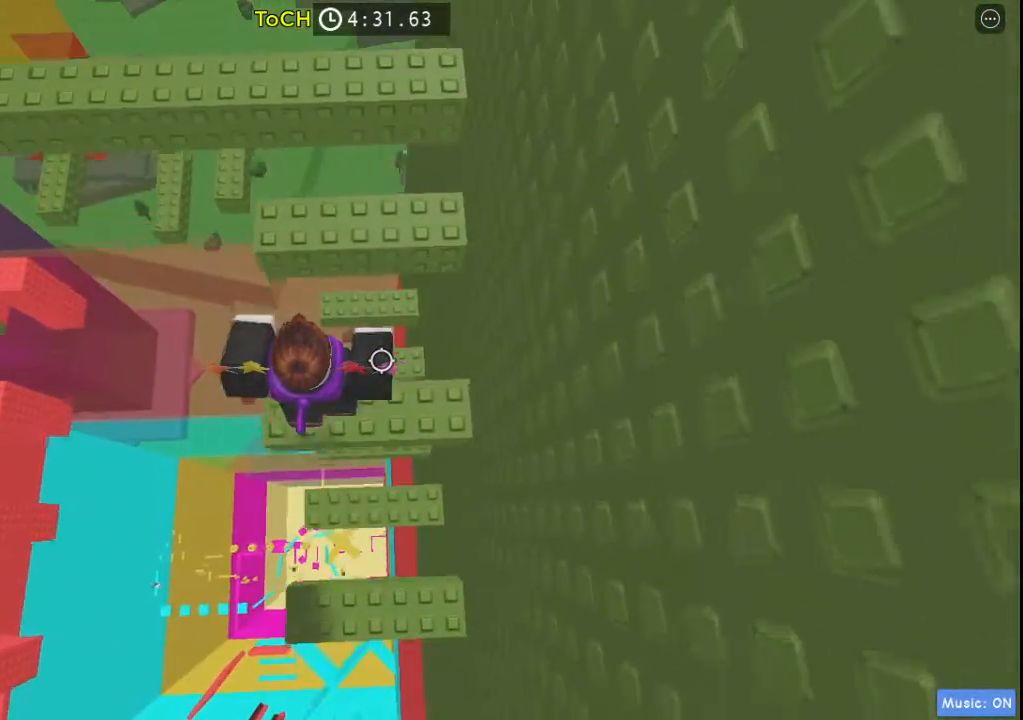
{"keys": ["space", "w"], "events": [[300, "space", "up"], [300, "w", "up"], [400, "w", "down"], [467, "space", "down"]]}
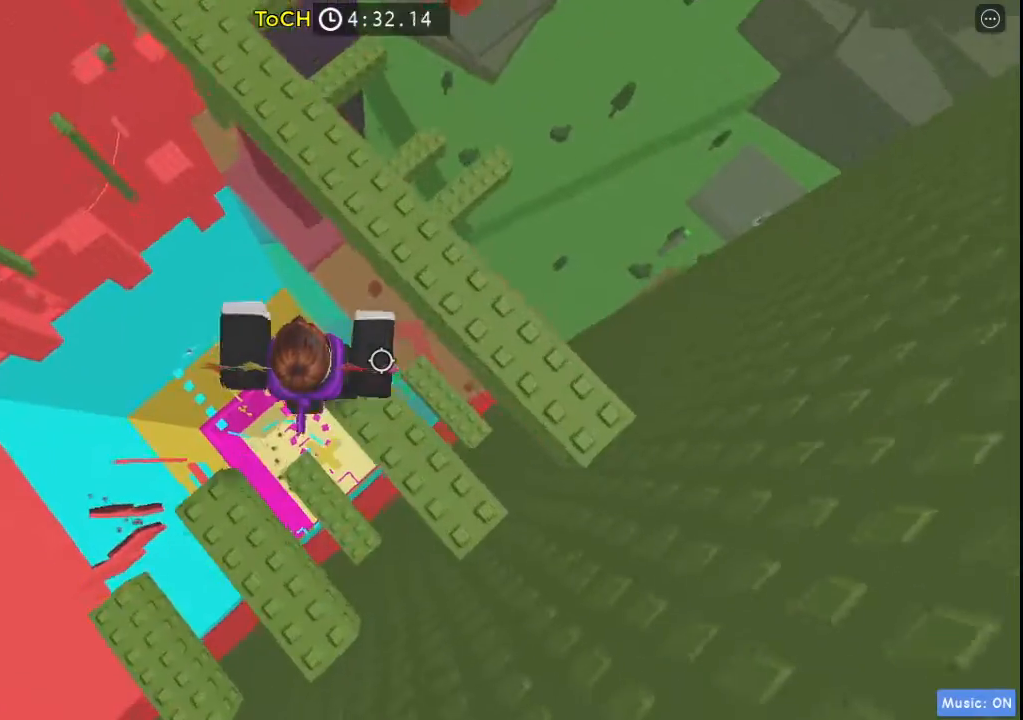
{"keys": ["d", "w"], "events": [[50, "d", "down"], [150, "space", "up"], [200, "d", "up"], [383, "d", "down"]]}
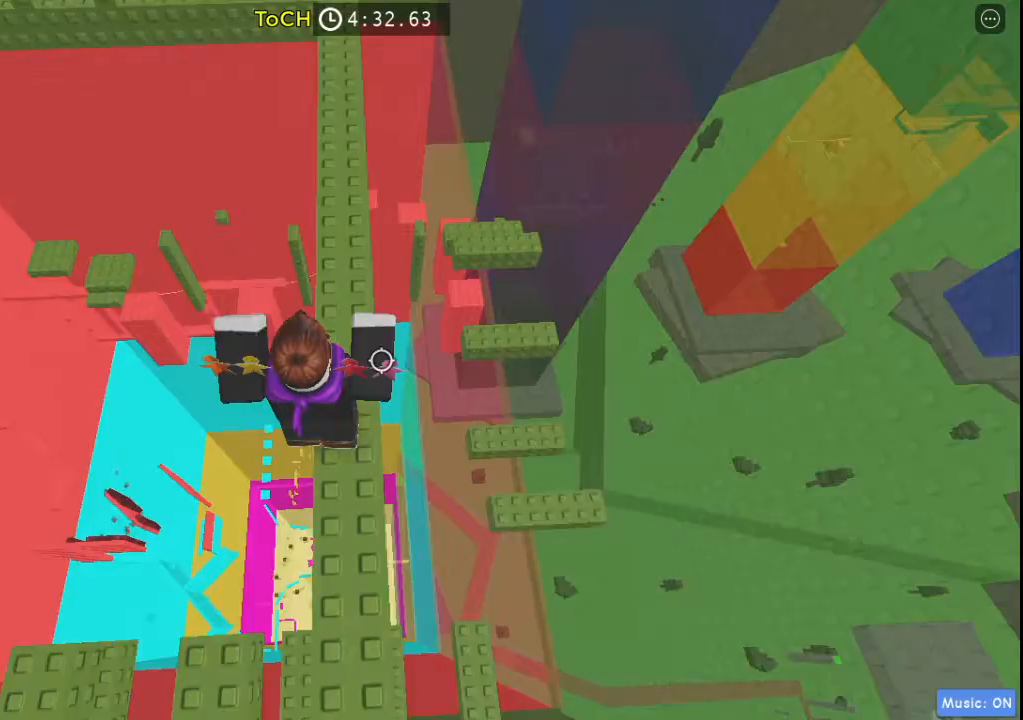
{"keys": ["w"], "events": [[33, "d", "up"], [33, "space", "down"], [267, "space", "up"]]}
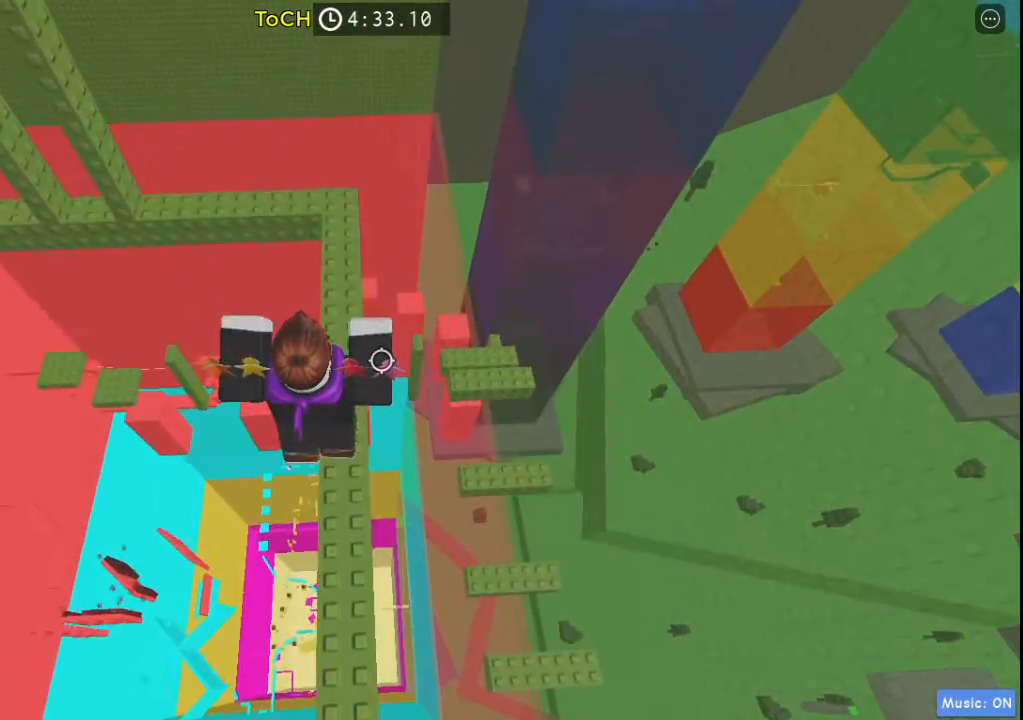
{"keys": ["w"], "events": [[183, "space", "down"], [283, "space", "up"]]}
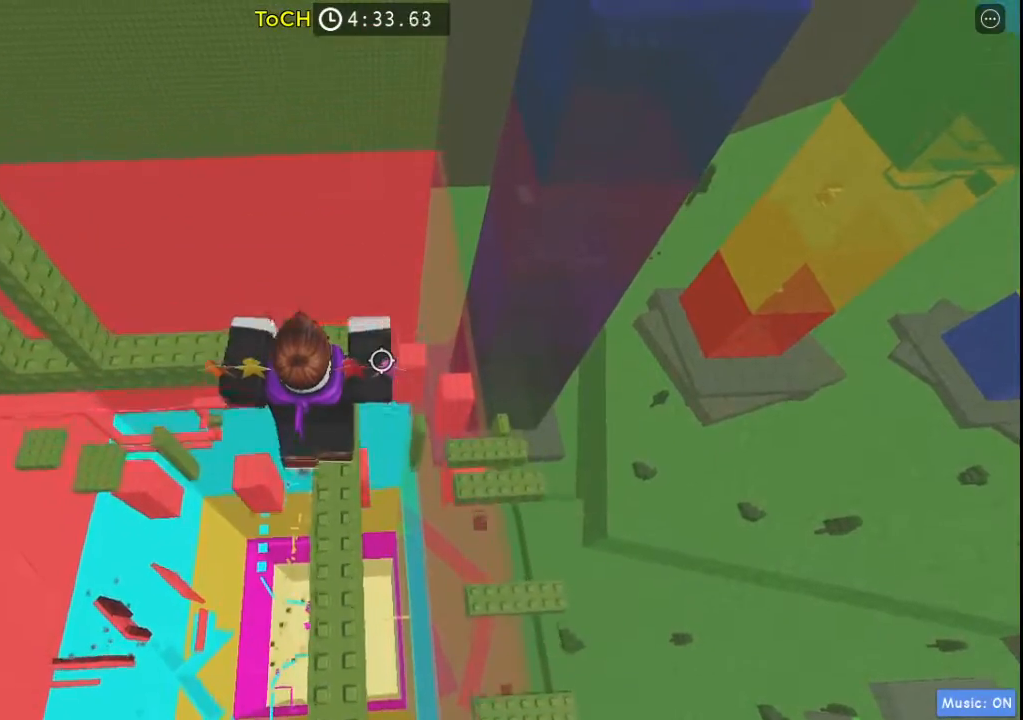
{"keys": ["w"], "events": [[250, "space", "down"], [483, "space", "up"]]}